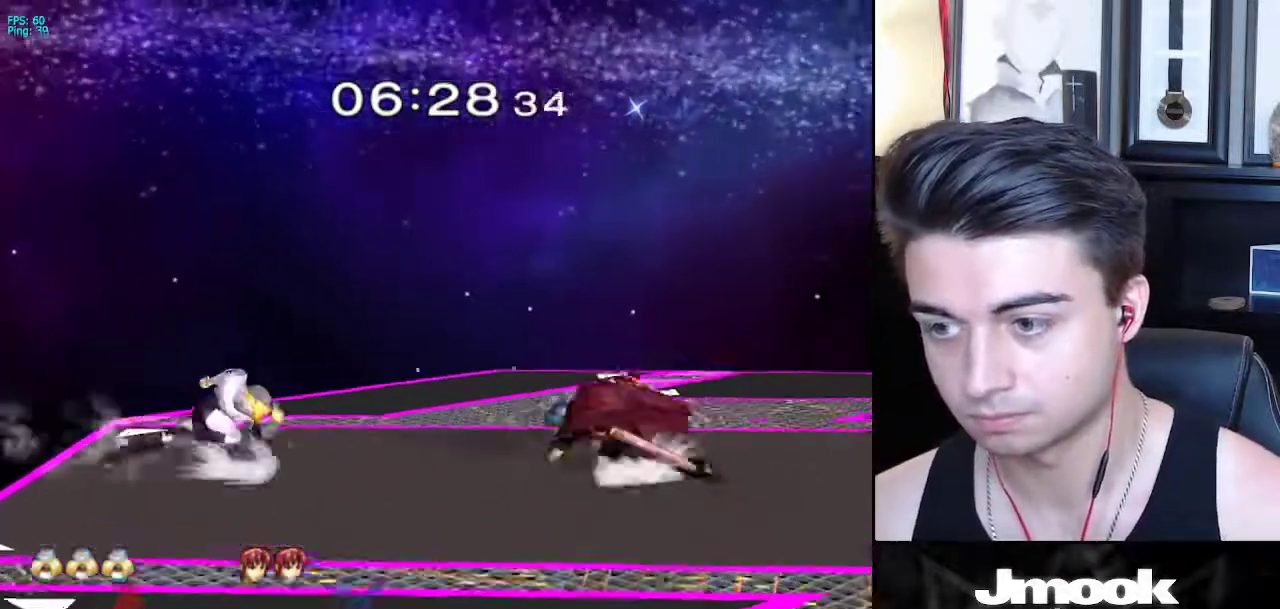
Gameplay with a controller (Nintendo layout); each line is a JSON object with the inputs held at the frame after it. "events" lists button and stick changes between this image and that frame as [ms after this image, input, new state], when the widget could be followed in between. Not read: L3 R3 START.
{"buttons": ["X"], "left_stick": "down-right", "right_stick": "center", "events": [[283, "left_stick", "down"], [400, "left_stick", "down-right"], [500, "X", "down"]]}
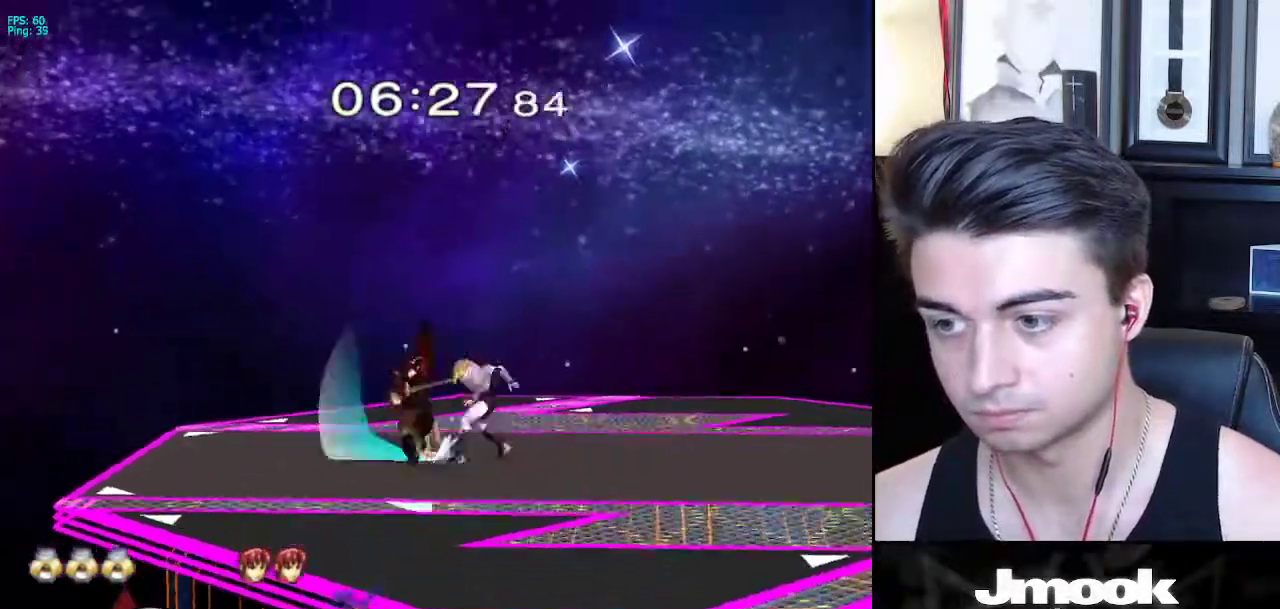
{"buttons": [], "left_stick": "center", "right_stick": "center", "events": [[33, "X", "up"], [150, "left_stick", "center"], [217, "left_stick", "up-left"], [267, "left_stick", "center"]]}
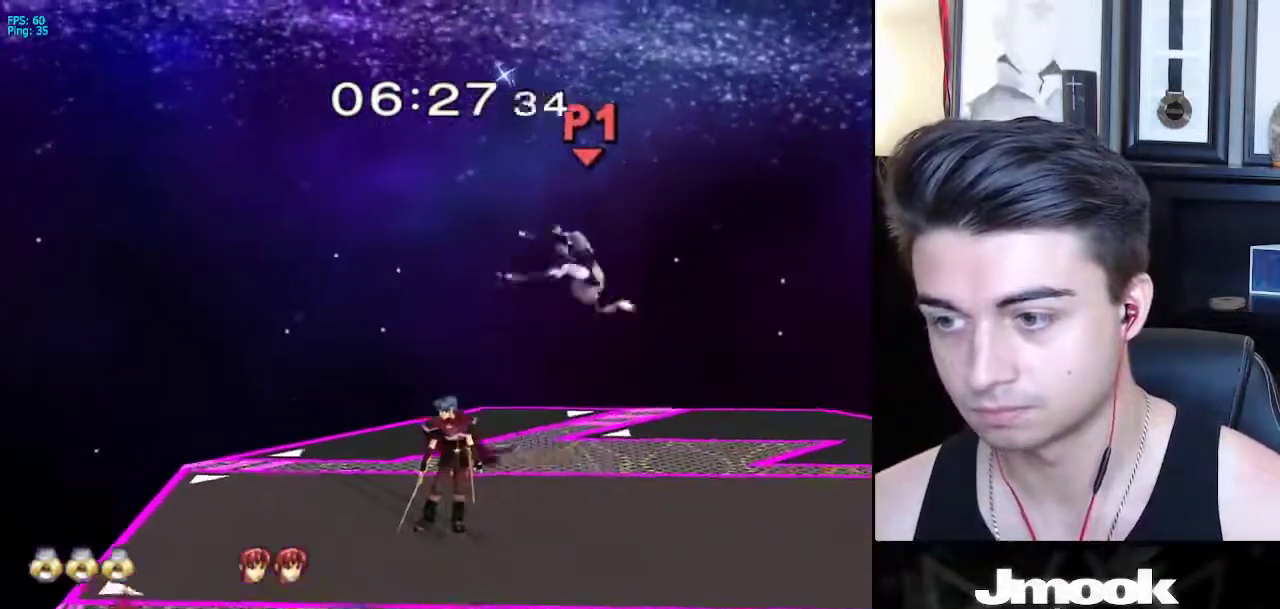
{"buttons": [], "left_stick": "down-right", "right_stick": "center", "events": [[267, "left_stick", "down-right"]]}
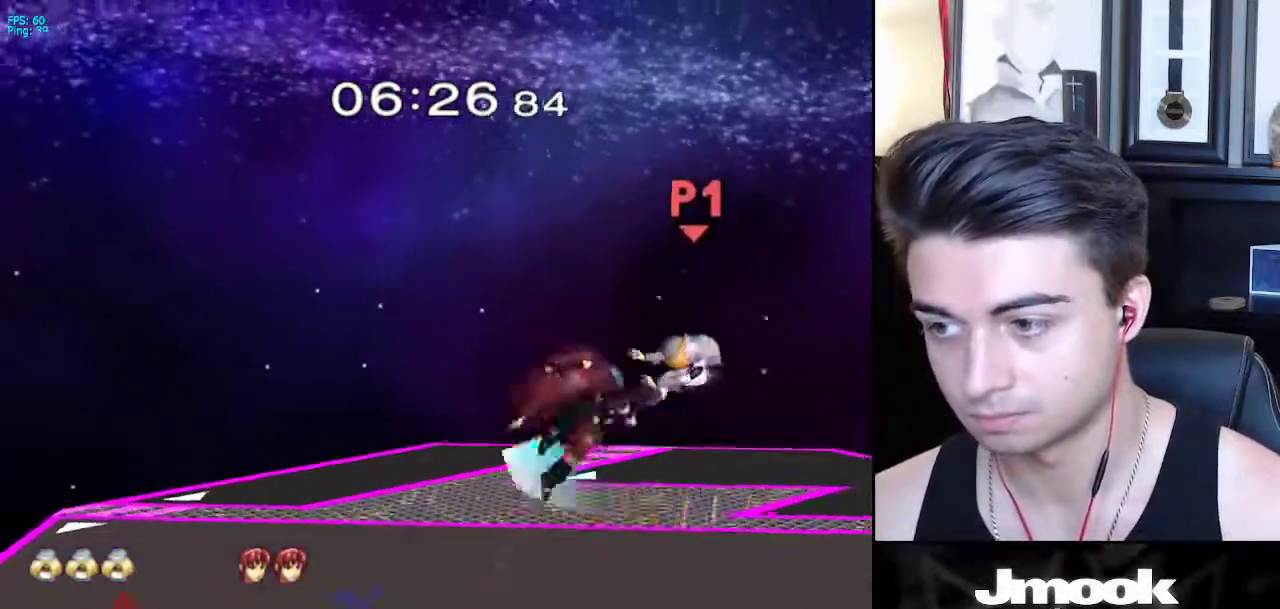
{"buttons": ["R1"], "left_stick": "left", "right_stick": "center", "events": [[117, "left_stick", "right"], [383, "left_stick", "left"], [433, "R1", "down"]]}
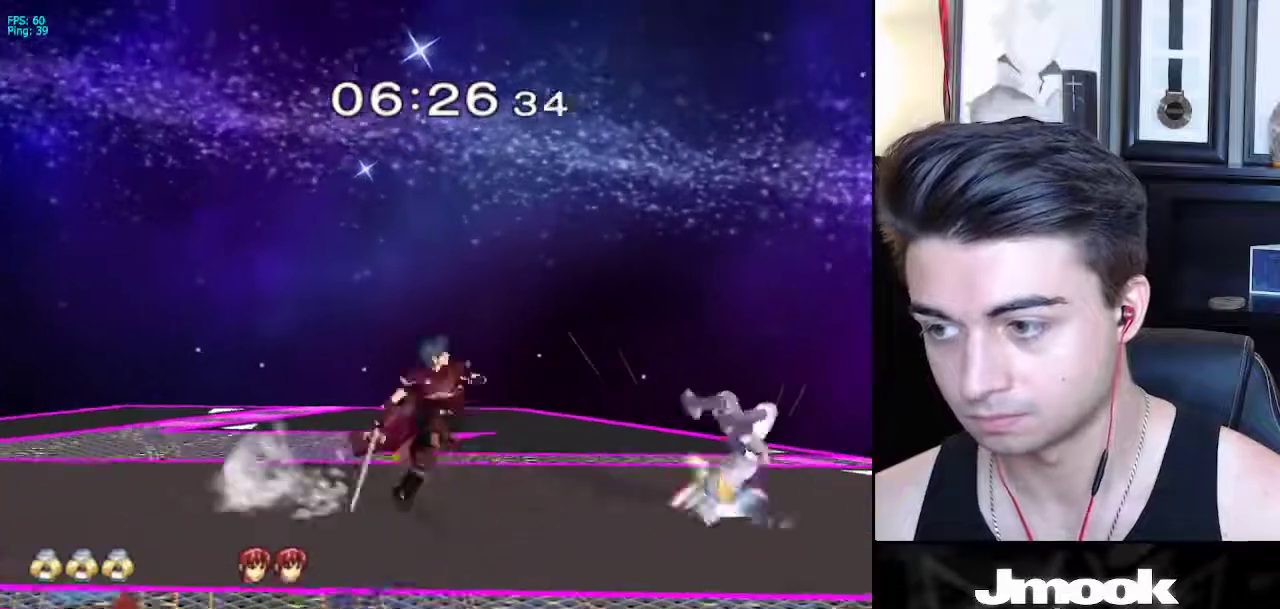
{"buttons": [], "left_stick": "center", "right_stick": "center", "events": [[233, "R1", "up"], [417, "left_stick", "center"]]}
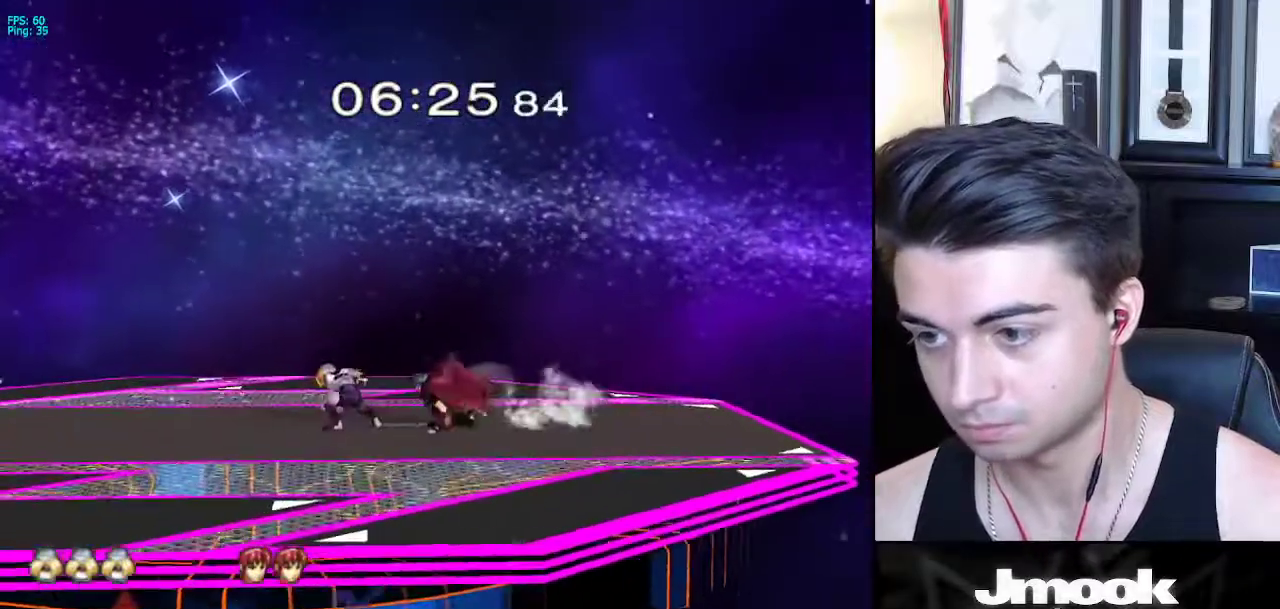
{"buttons": [], "left_stick": "right", "right_stick": "center", "events": [[100, "left_stick", "left"], [467, "left_stick", "right"]]}
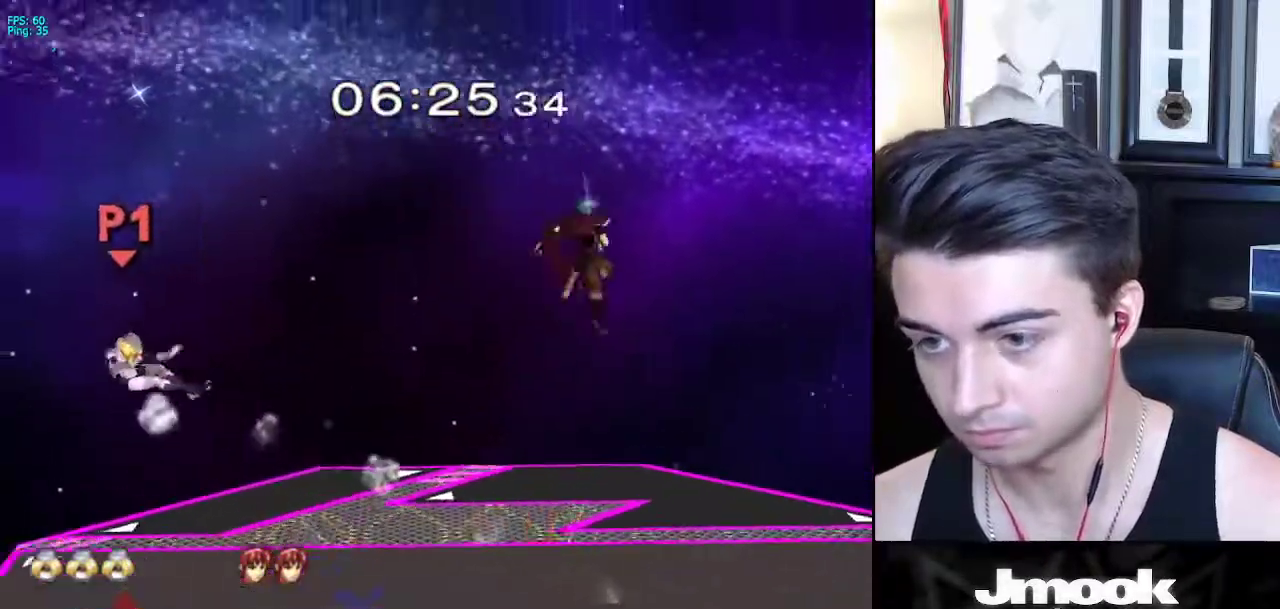
{"buttons": [], "left_stick": "right", "right_stick": "center", "events": []}
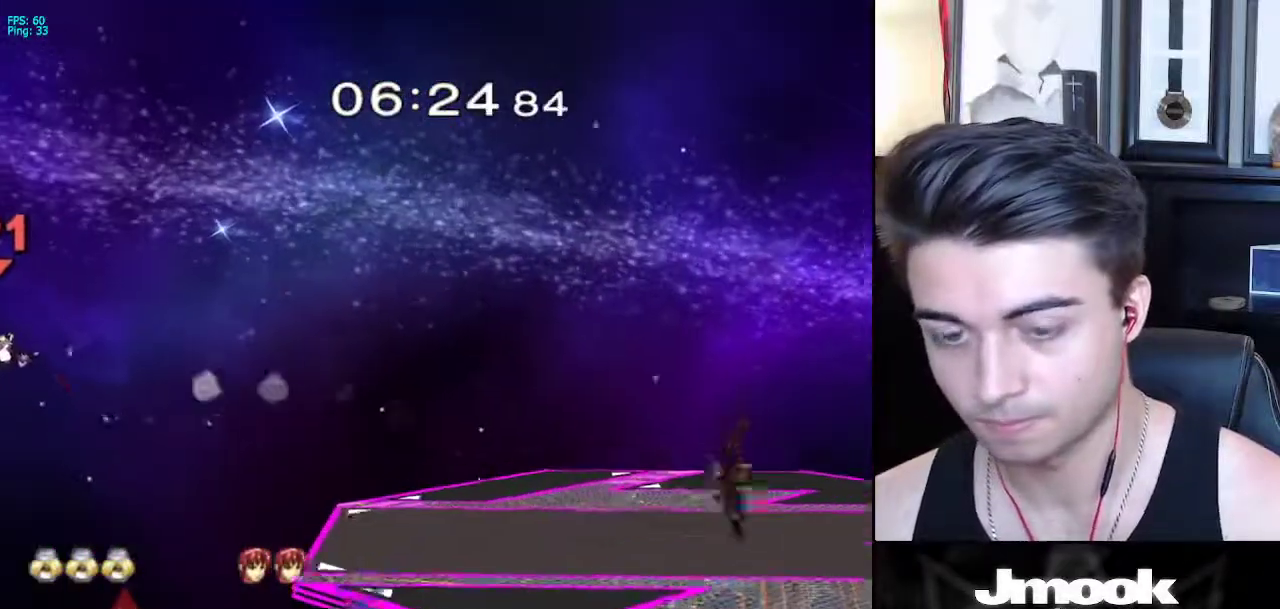
{"buttons": ["X"], "left_stick": "right", "right_stick": "center", "events": [[183, "X", "down"]]}
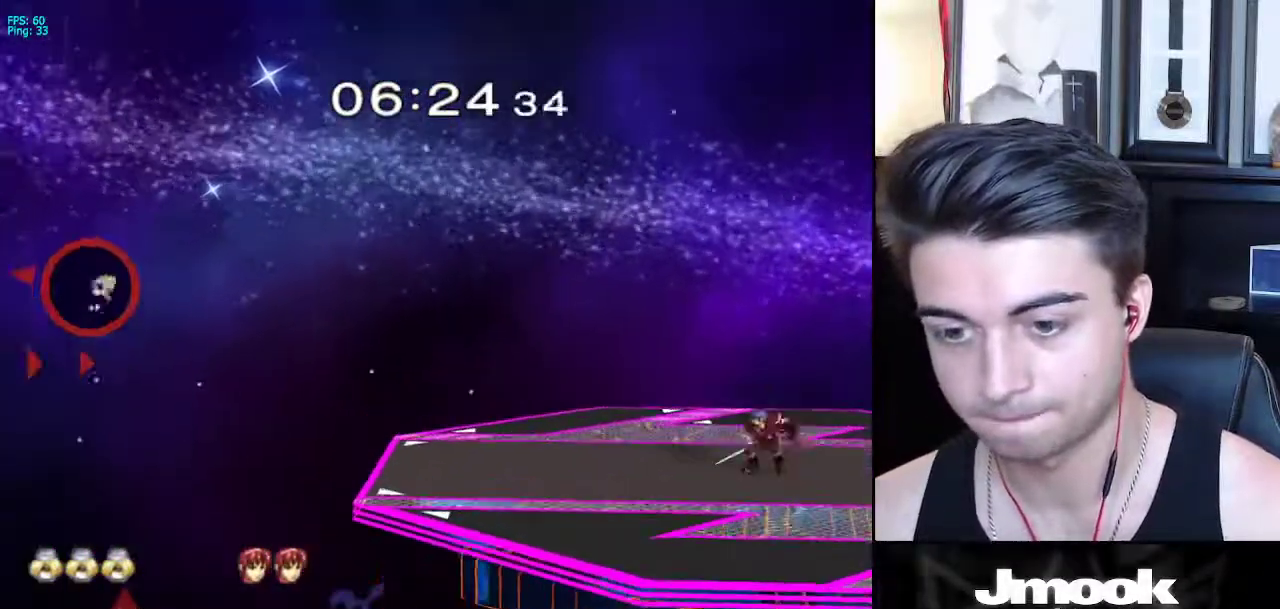
{"buttons": ["X"], "left_stick": "right", "right_stick": "center", "events": []}
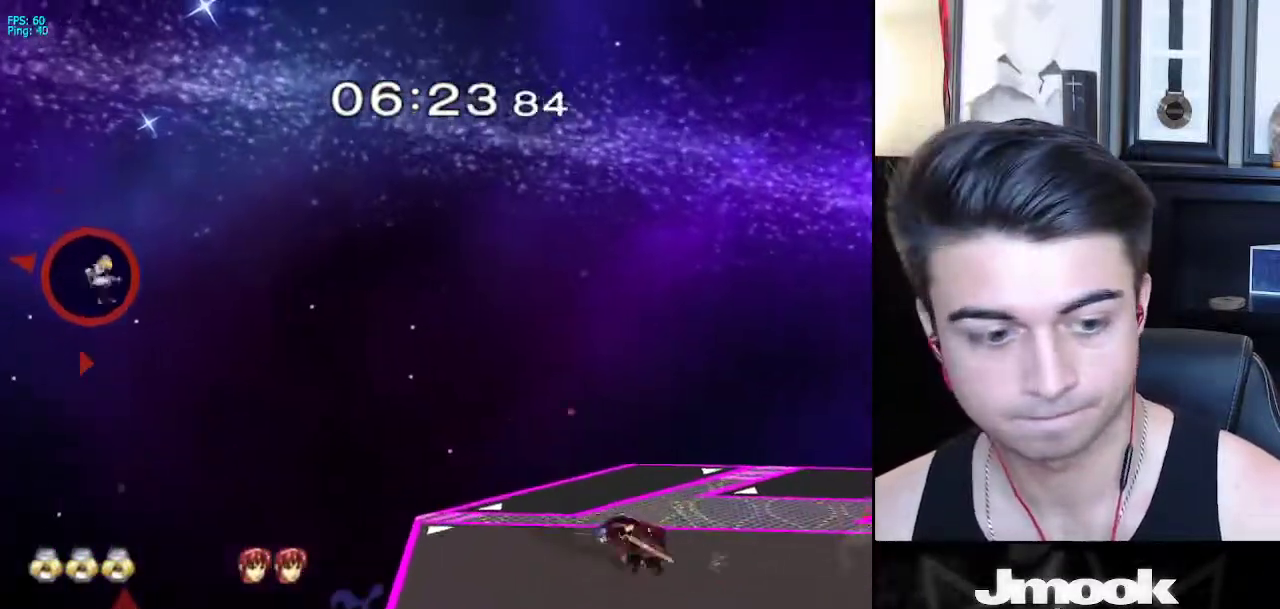
{"buttons": [], "left_stick": "right", "right_stick": "center", "events": [[500, "X", "up"]]}
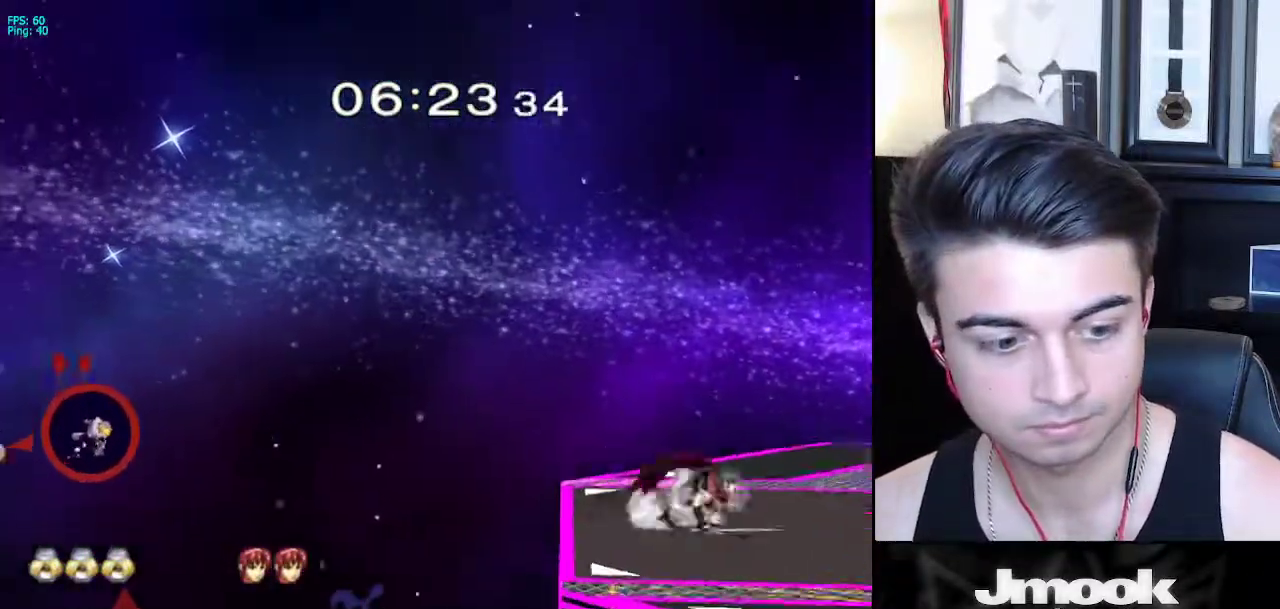
{"buttons": ["B"], "left_stick": "right", "right_stick": "center", "events": [[183, "left_stick", "up-right"], [283, "B", "down"], [400, "left_stick", "right"]]}
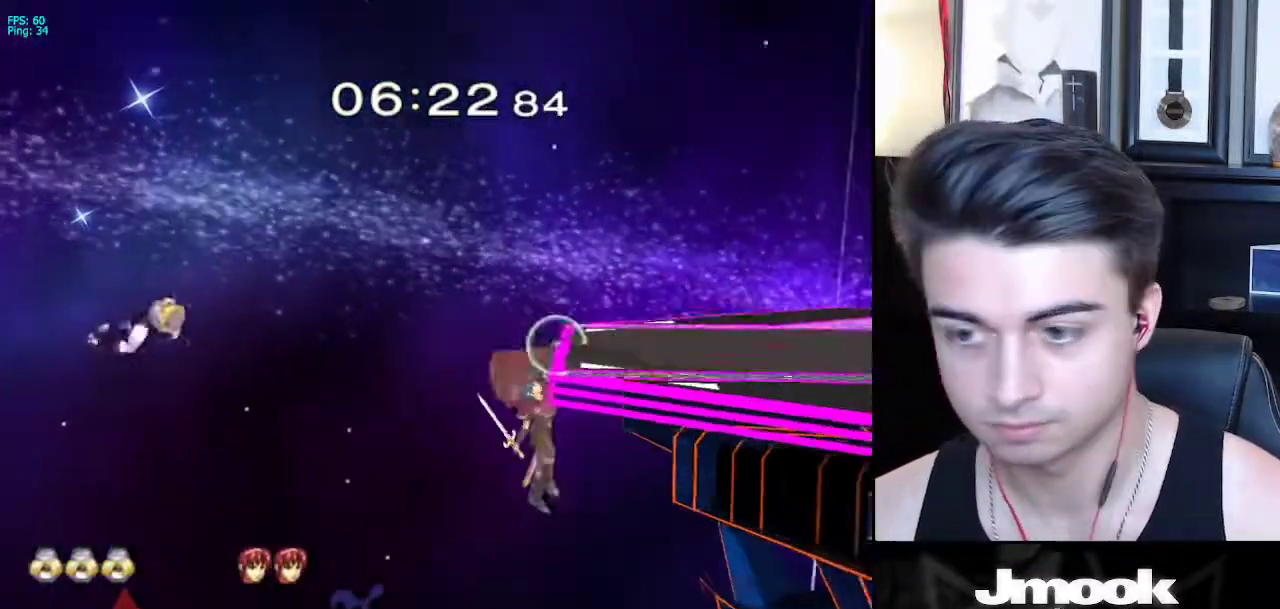
{"buttons": ["B"], "left_stick": "right", "right_stick": "center", "events": []}
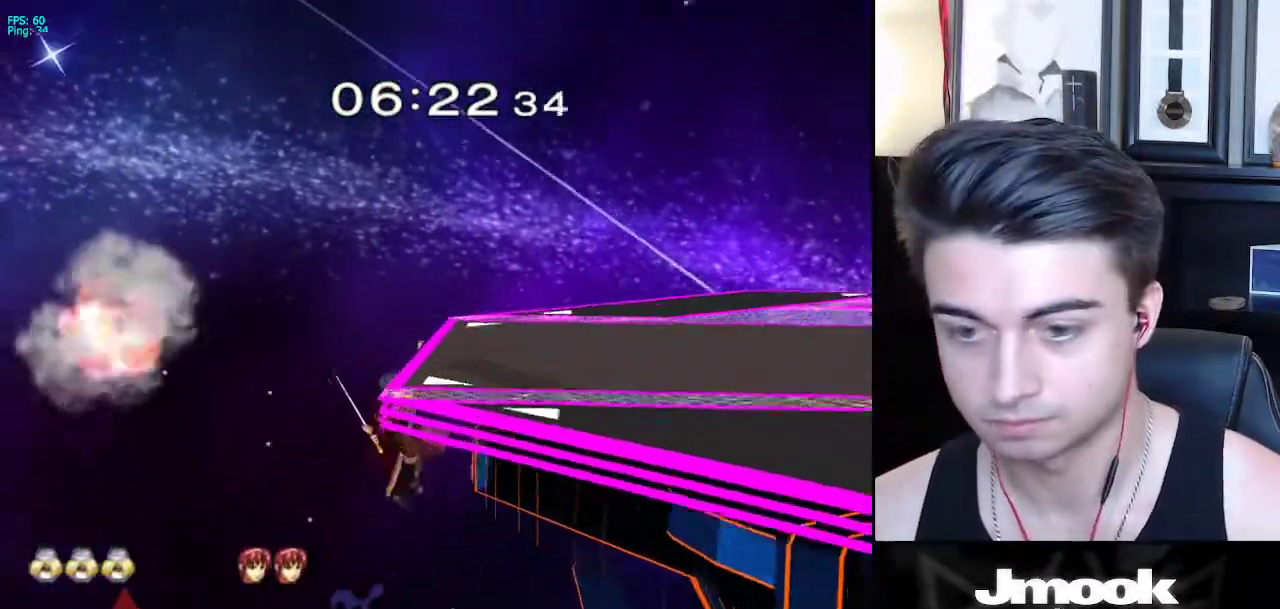
{"buttons": ["B"], "left_stick": "up-right", "right_stick": "center", "events": [[83, "left_stick", "up-right"]]}
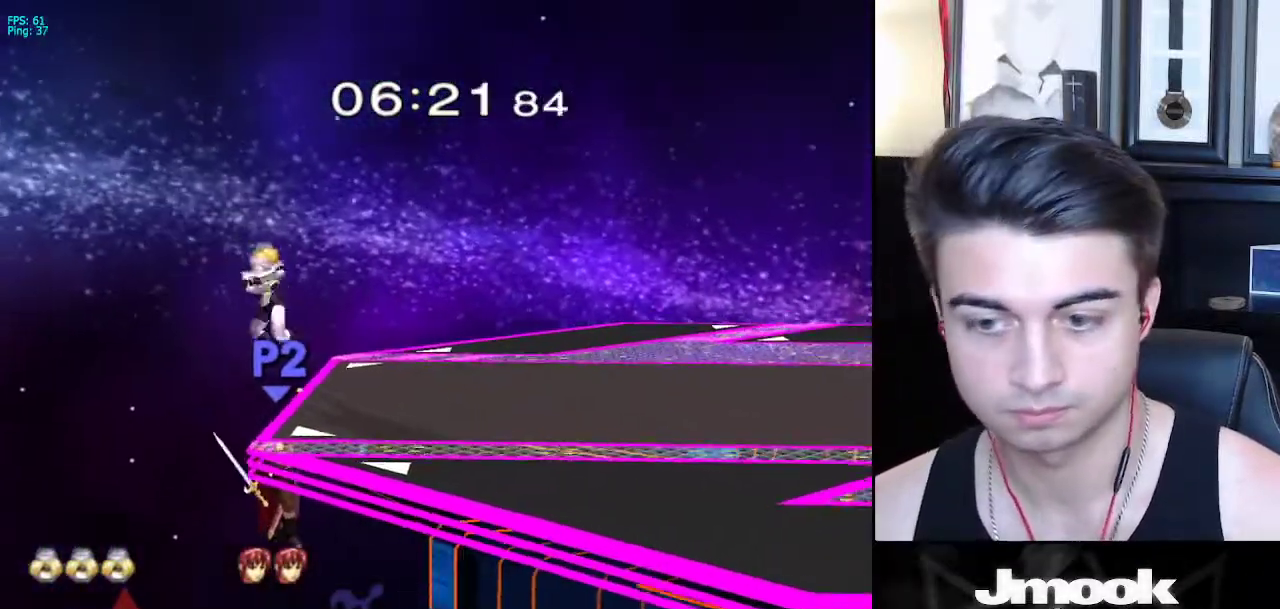
{"buttons": [], "left_stick": "right", "right_stick": "center", "events": [[167, "B", "up"], [433, "left_stick", "right"]]}
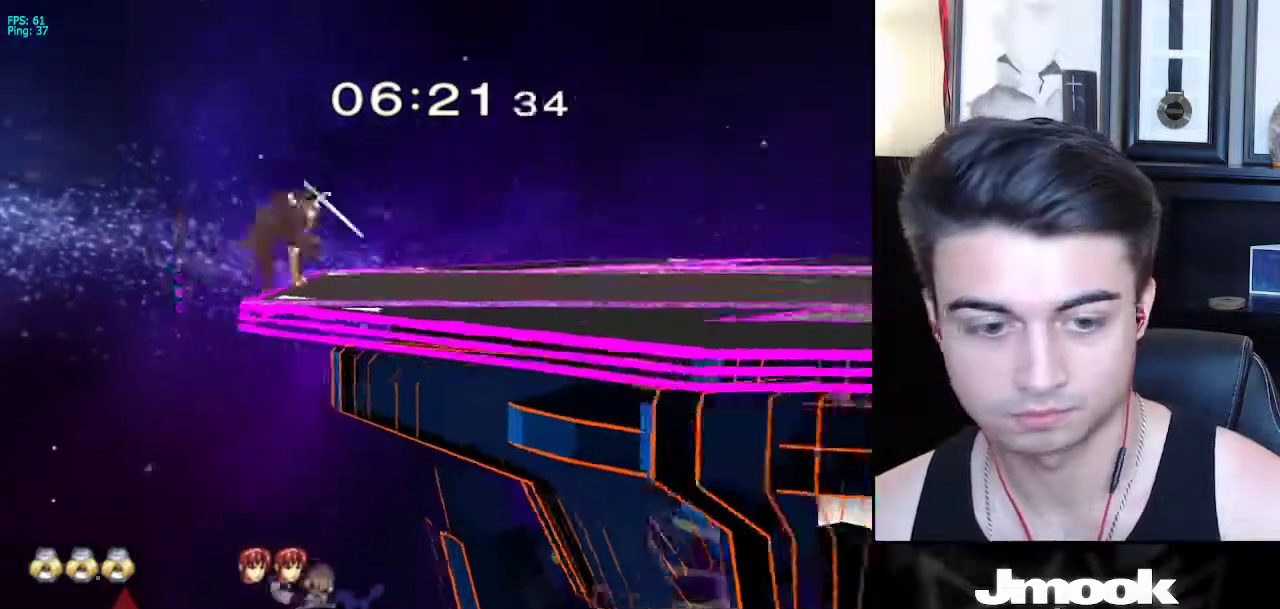
{"buttons": ["B"], "left_stick": "right", "right_stick": "center", "events": [[217, "B", "down"], [267, "A", "down"], [267, "B", "up"], [317, "A", "up"], [333, "X", "down"], [383, "A", "down"], [383, "X", "up"], [417, "A", "up"], [417, "B", "down"]]}
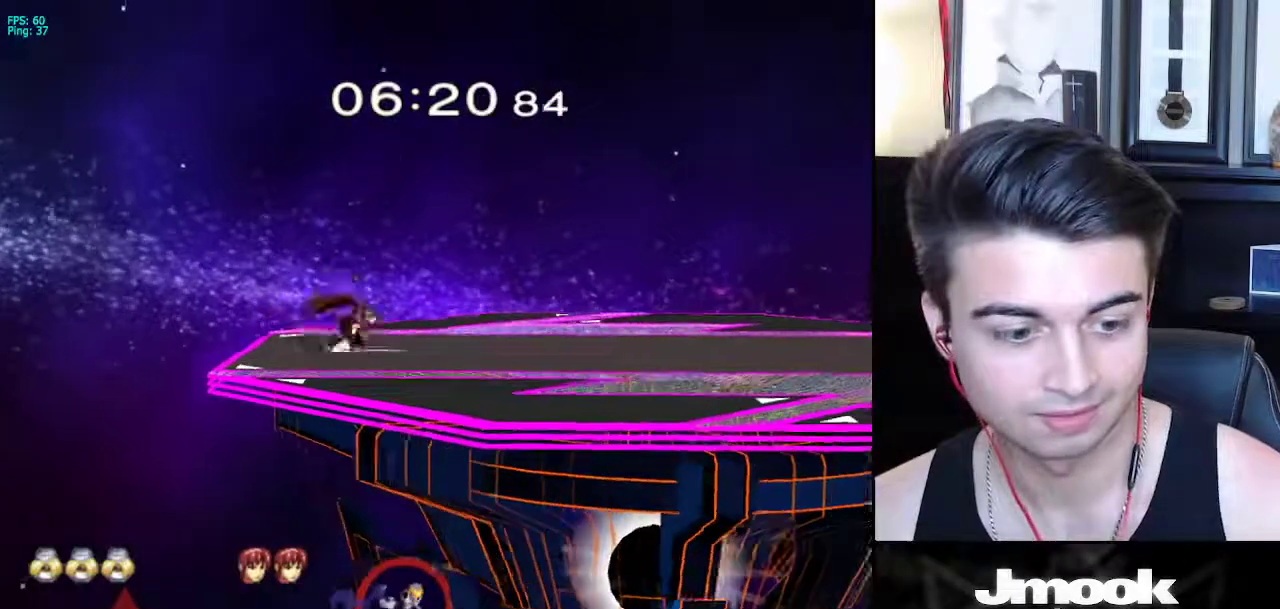
{"buttons": [], "left_stick": "center", "right_stick": "center", "events": [[17, "B", "up"], [33, "left_stick", "center"]]}
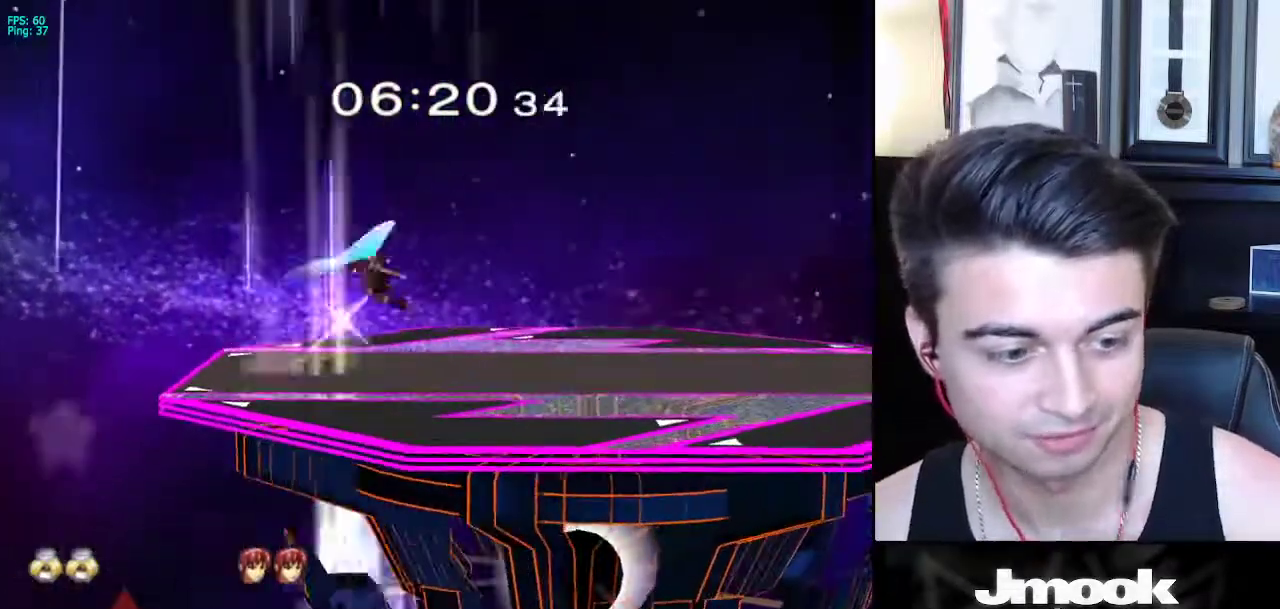
{"buttons": [], "left_stick": "center", "right_stick": "center", "events": []}
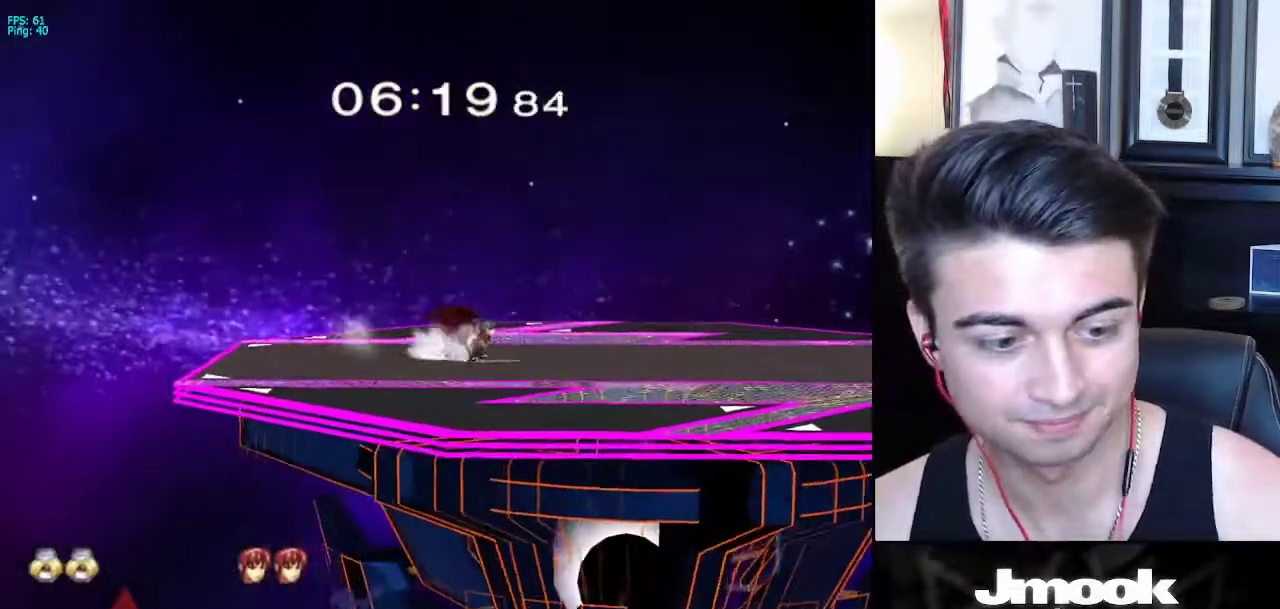
{"buttons": [], "left_stick": "center", "right_stick": "center", "events": []}
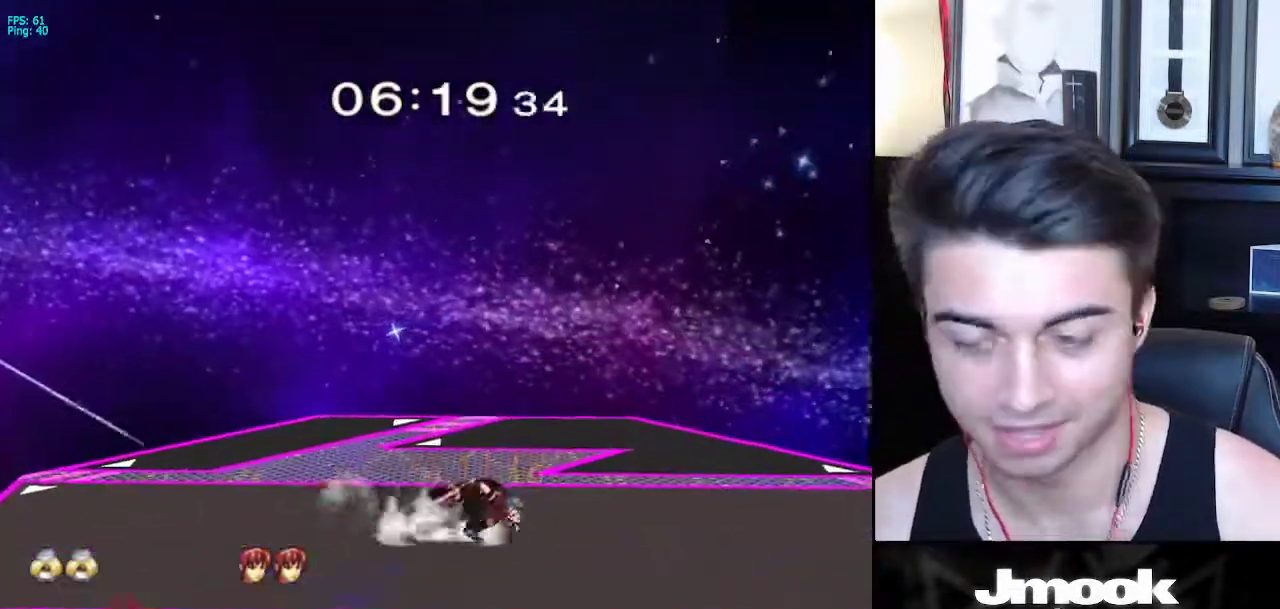
{"buttons": [], "left_stick": "center", "right_stick": "center", "events": []}
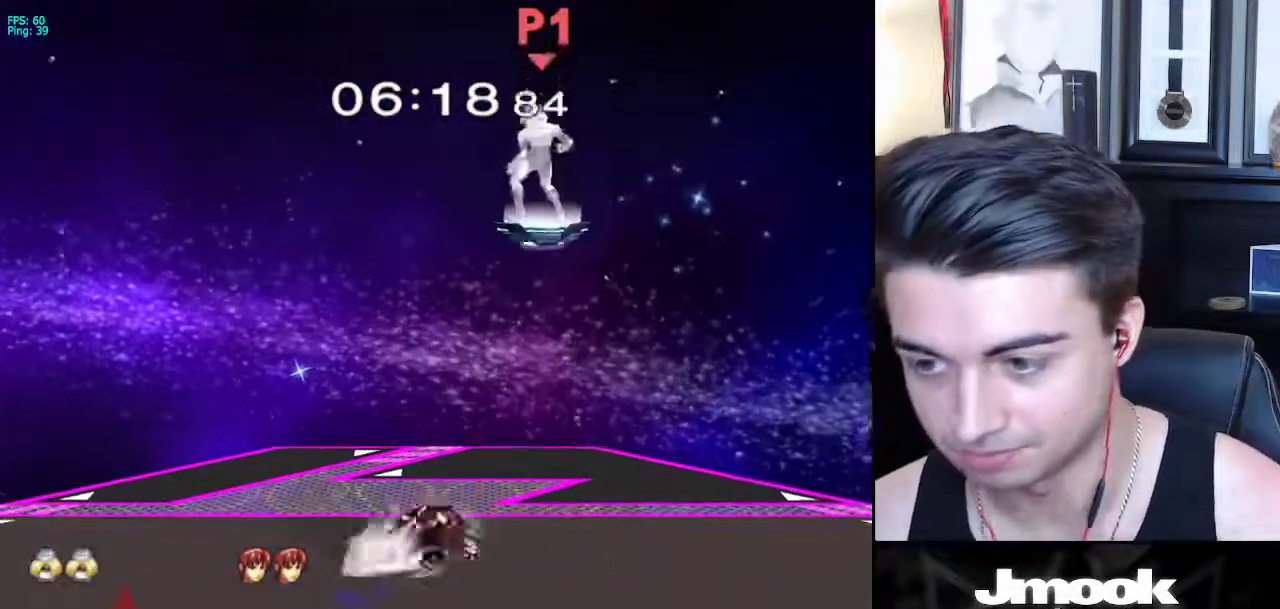
{"buttons": ["B"], "left_stick": "center", "right_stick": "center", "events": [[200, "left_stick", "down"], [300, "left_stick", "center"], [333, "B", "down"]]}
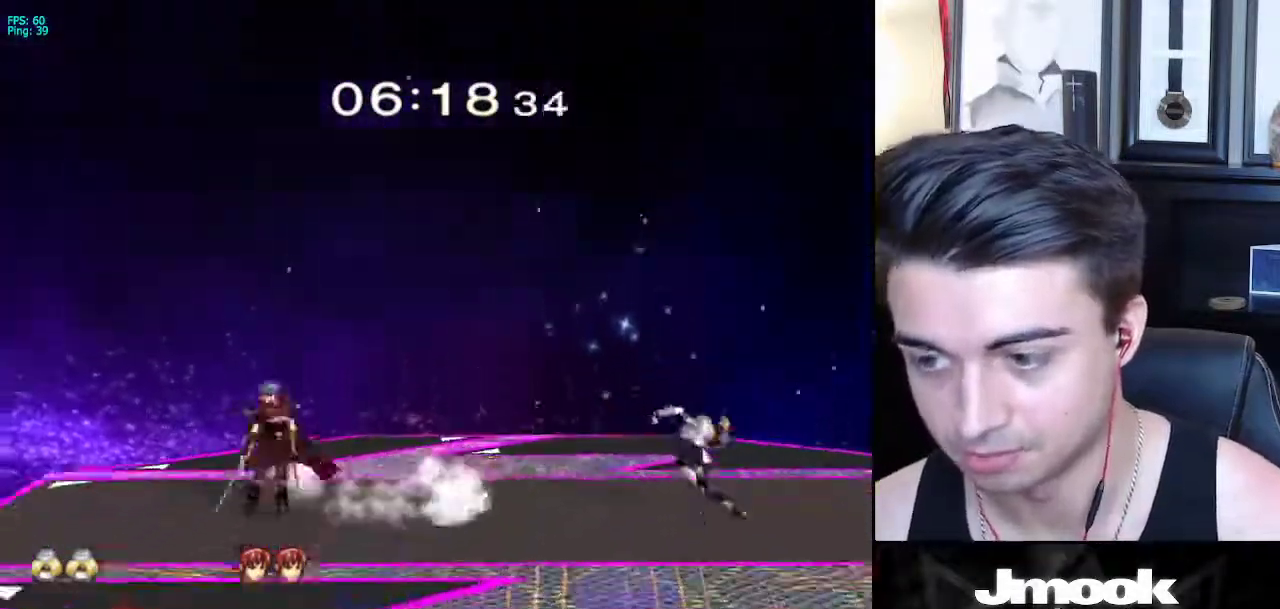
{"buttons": [], "left_stick": "center", "right_stick": "center", "events": [[167, "Z", "down"], [217, "B", "up"], [250, "Z", "up"], [267, "left_stick", "left"], [333, "X", "down"], [400, "R1", "down"], [450, "X", "up"], [483, "left_stick", "center"], [500, "R1", "up"]]}
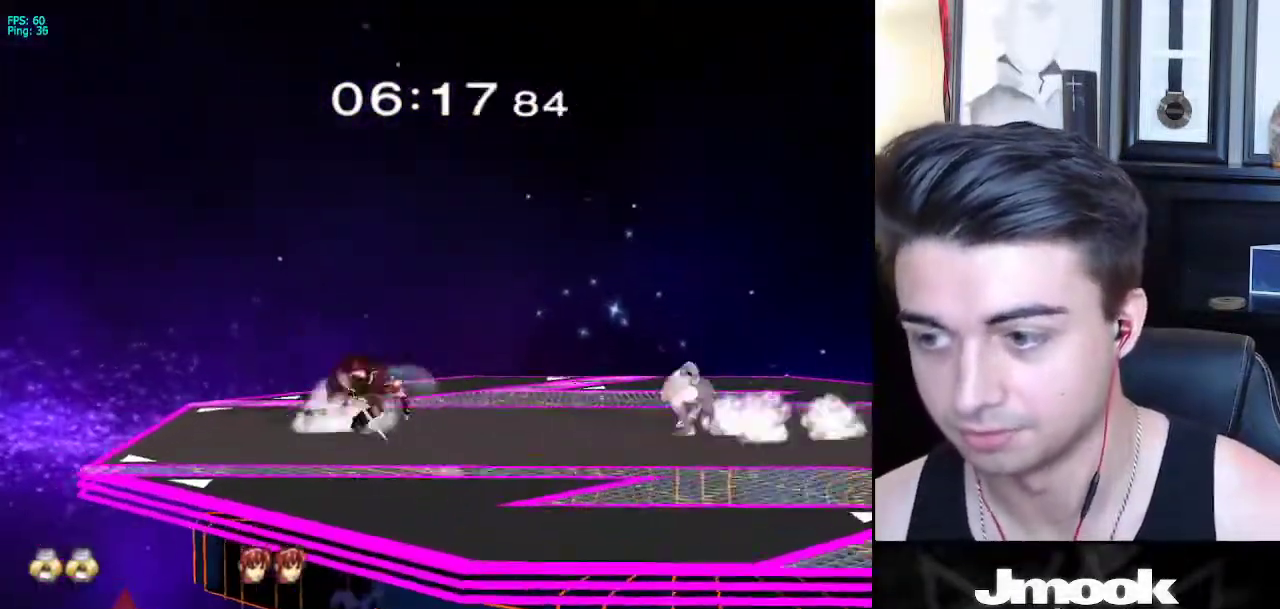
{"buttons": [], "left_stick": "center", "right_stick": "center", "events": [[67, "left_stick", "left"], [283, "X", "down"], [300, "left_stick", "down-right"], [333, "R1", "down"], [383, "X", "up"], [417, "R1", "up"], [417, "left_stick", "center"]]}
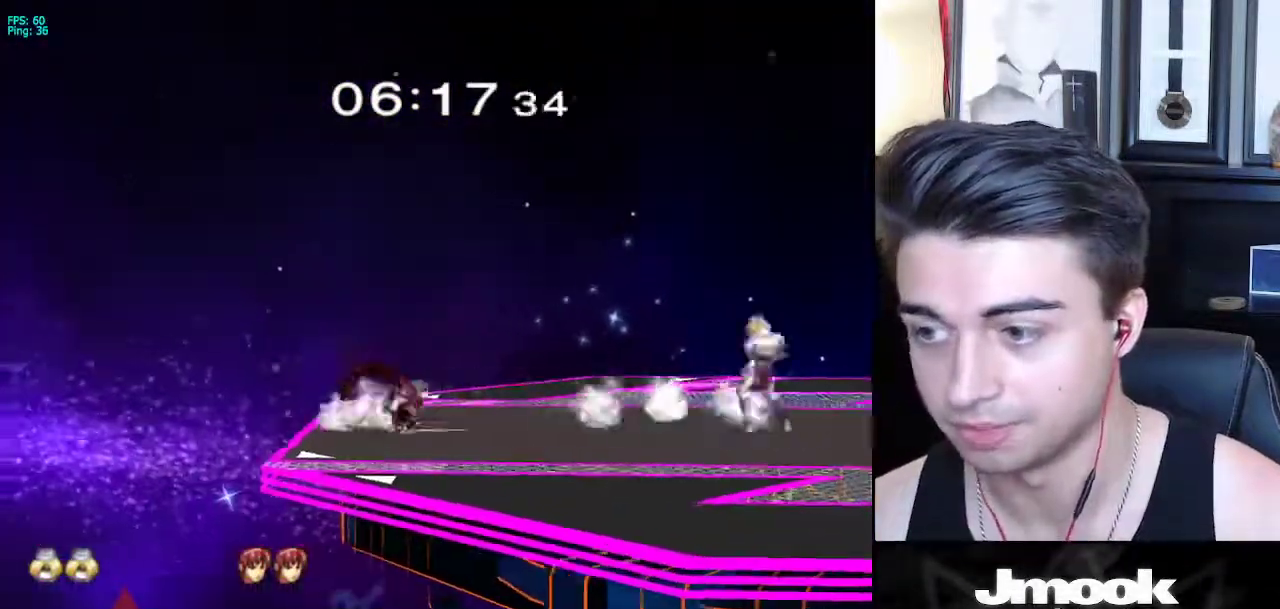
{"buttons": [], "left_stick": "center", "right_stick": "center", "events": [[17, "X", "down"], [17, "left_stick", "down-left"], [67, "R1", "down"], [117, "X", "up"], [183, "left_stick", "center"], [200, "R1", "up"], [233, "left_stick", "up"], [417, "left_stick", "center"]]}
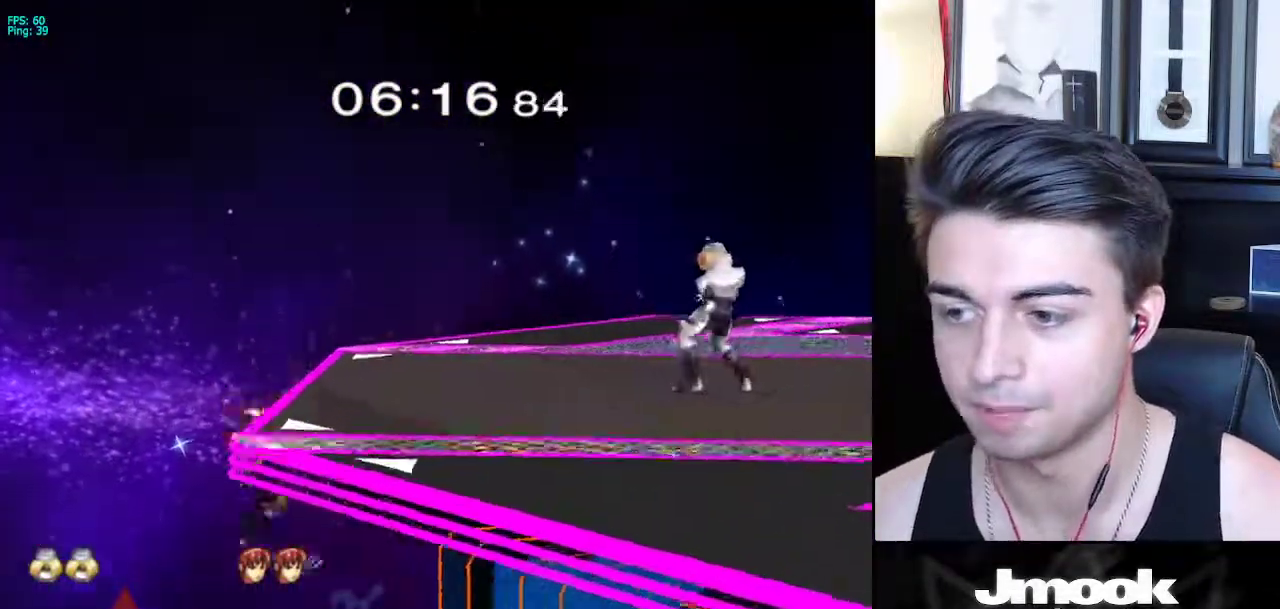
{"buttons": ["Z"], "left_stick": "center", "right_stick": "down", "events": [[67, "left_stick", "left"], [267, "X", "down"], [283, "Z", "down"], [350, "left_stick", "center"], [367, "Z", "up"], [383, "X", "up"], [433, "Z", "down"], [450, "right_stick", "down"]]}
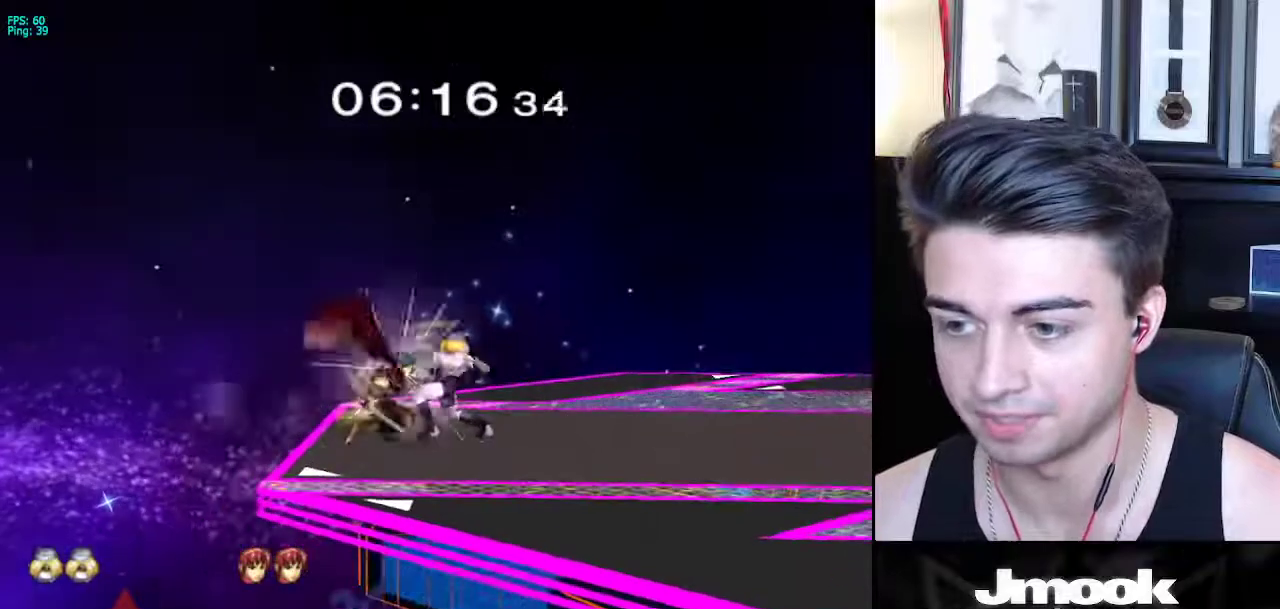
{"buttons": [], "left_stick": "center", "right_stick": "down", "events": [[67, "Z", "up"]]}
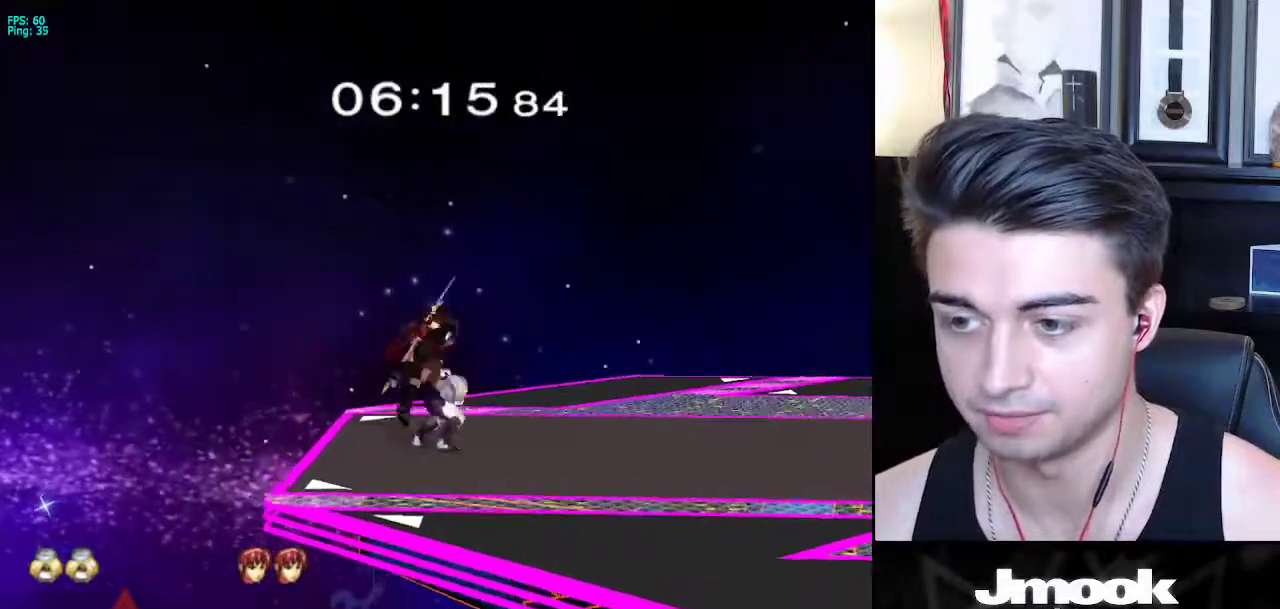
{"buttons": [], "left_stick": "center", "right_stick": "center", "events": [[300, "right_stick", "center"]]}
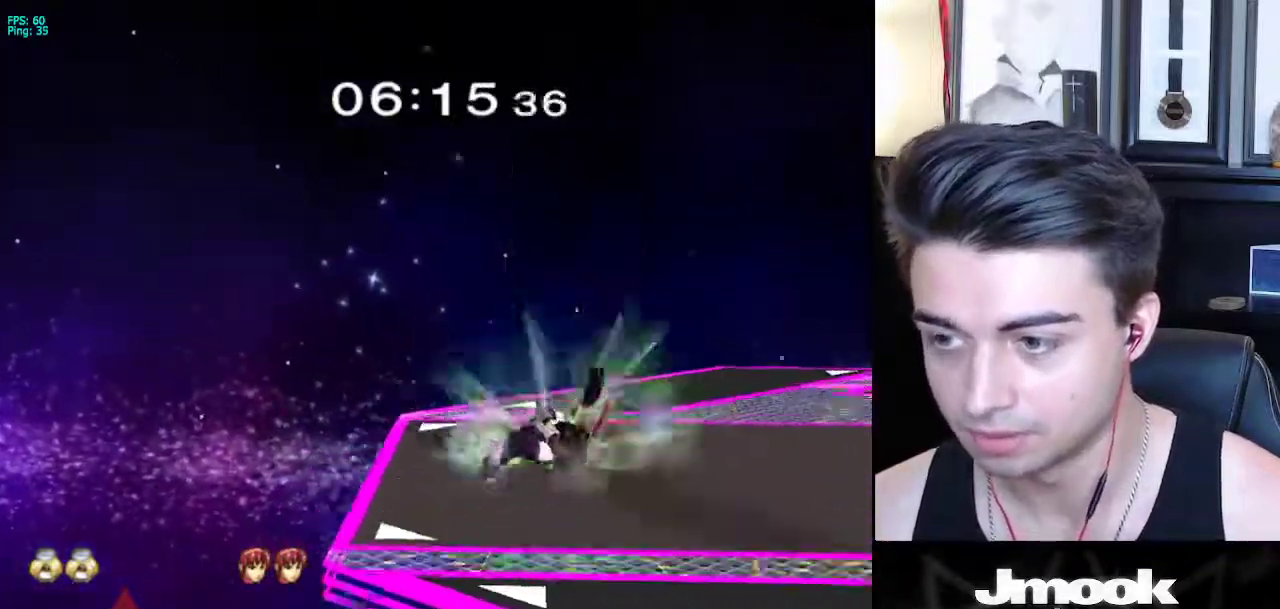
{"buttons": ["A"], "left_stick": "up-right", "right_stick": "center", "events": [[367, "left_stick", "up-right"], [483, "A", "down"]]}
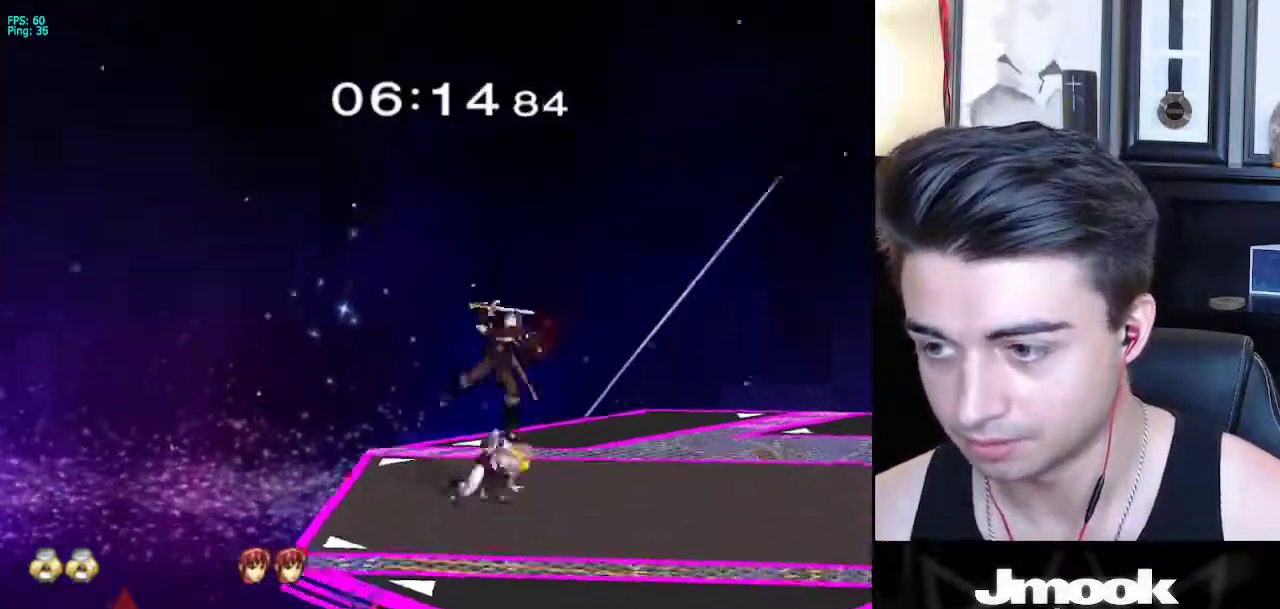
{"buttons": [], "left_stick": "down", "right_stick": "center", "events": [[33, "left_stick", "up"], [50, "A", "up"], [217, "left_stick", "up-right"], [367, "left_stick", "center"], [467, "left_stick", "down"]]}